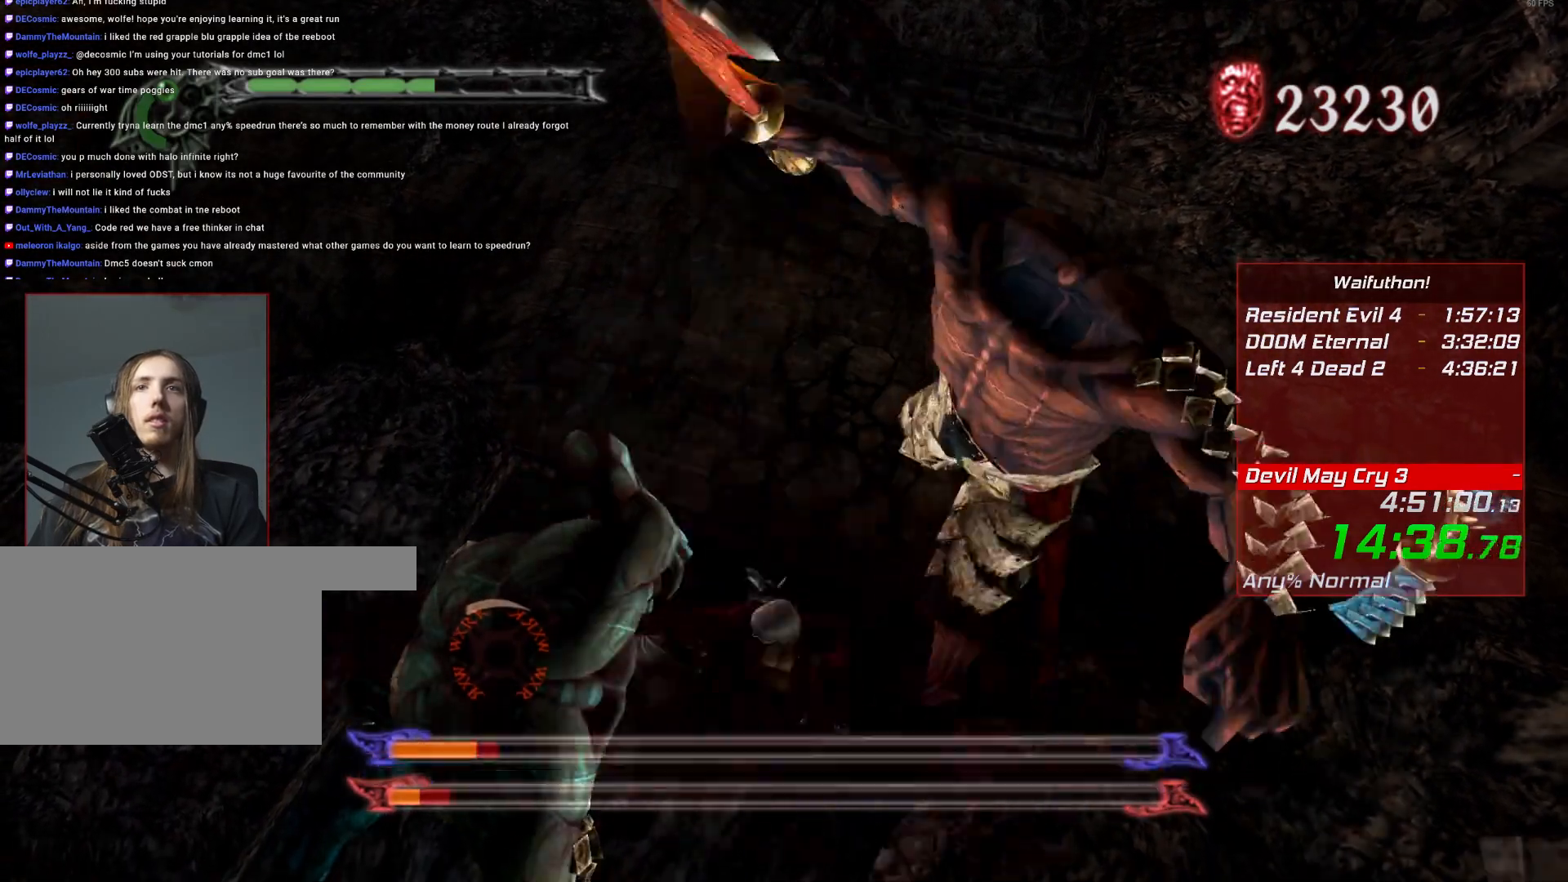
Gameplay with keyboard and mouse; each line is a JSON object with the keys and mouse buttons held at the frame after it. "events" lists presses ("down") and releases ("up") of "alt", "backslash", "backspace", "c", "caps_lock", "d", "e", "escape", "f", "lbracket", "r", "rbracket", "return", "s", "shift", "space", "t", "tab", "v", "w", "mouse_left", "mouse_right", "mouse_wheel_up" and "mouse_wheel_down" between this image and that frame as [ms after this image, input, new state], when the widget could be followed in between. "mouse_left", "mouse_right", "mouse_wheel_up", "mouse_wheel_down" = the "left", "right", "wheel_up", "wheel_down" buttons of the "mouse" list. No other keys are recorded. Mouse movement is not recorded.
{"keys": [], "mouse": []}
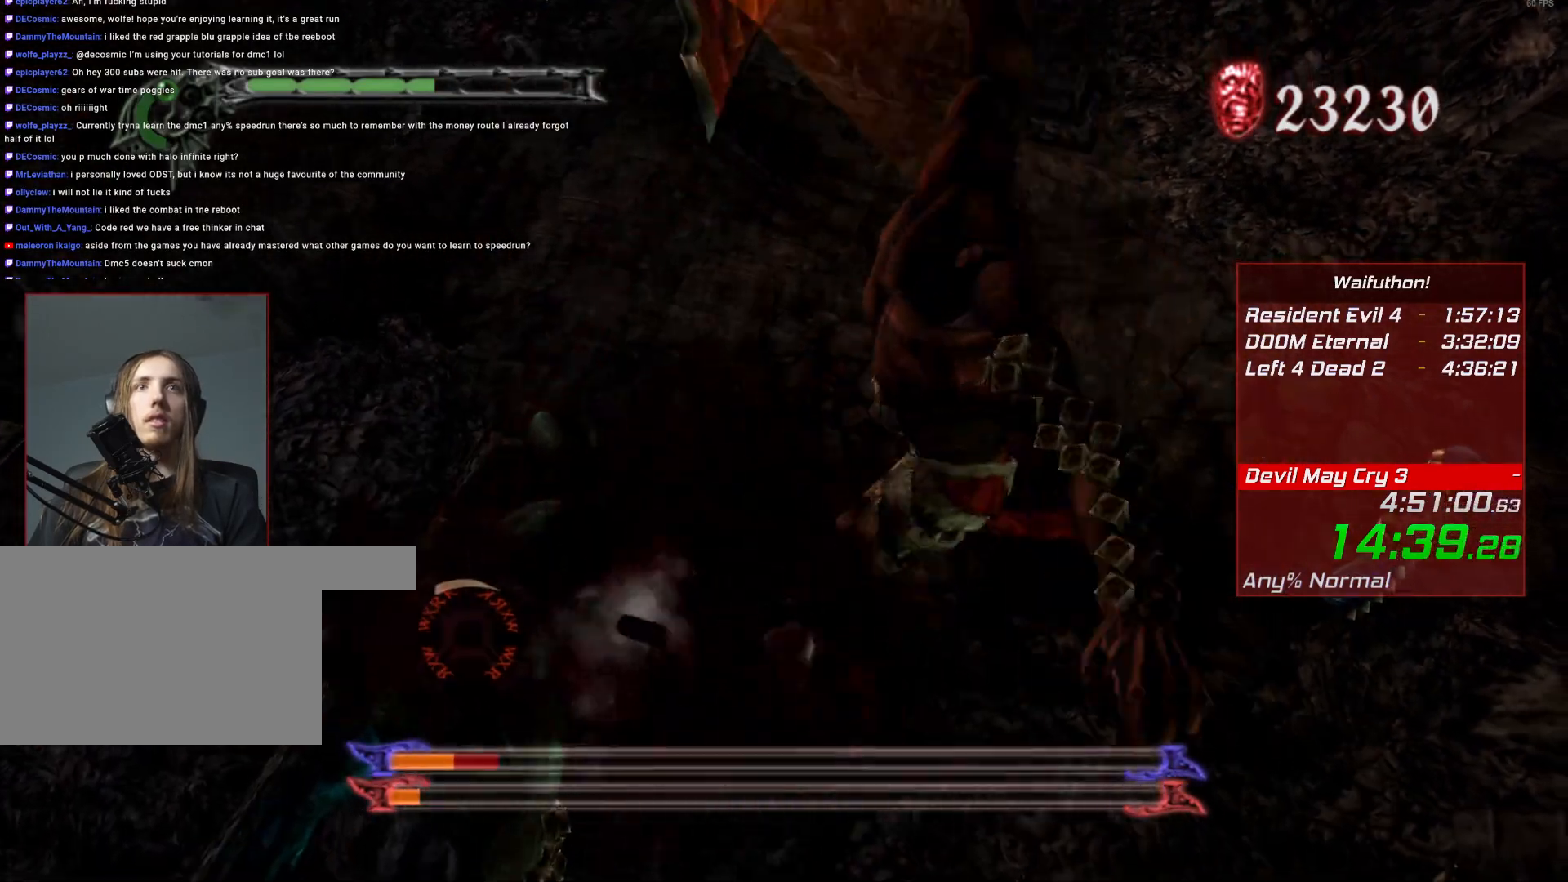
{"keys": [], "mouse": [], "events": []}
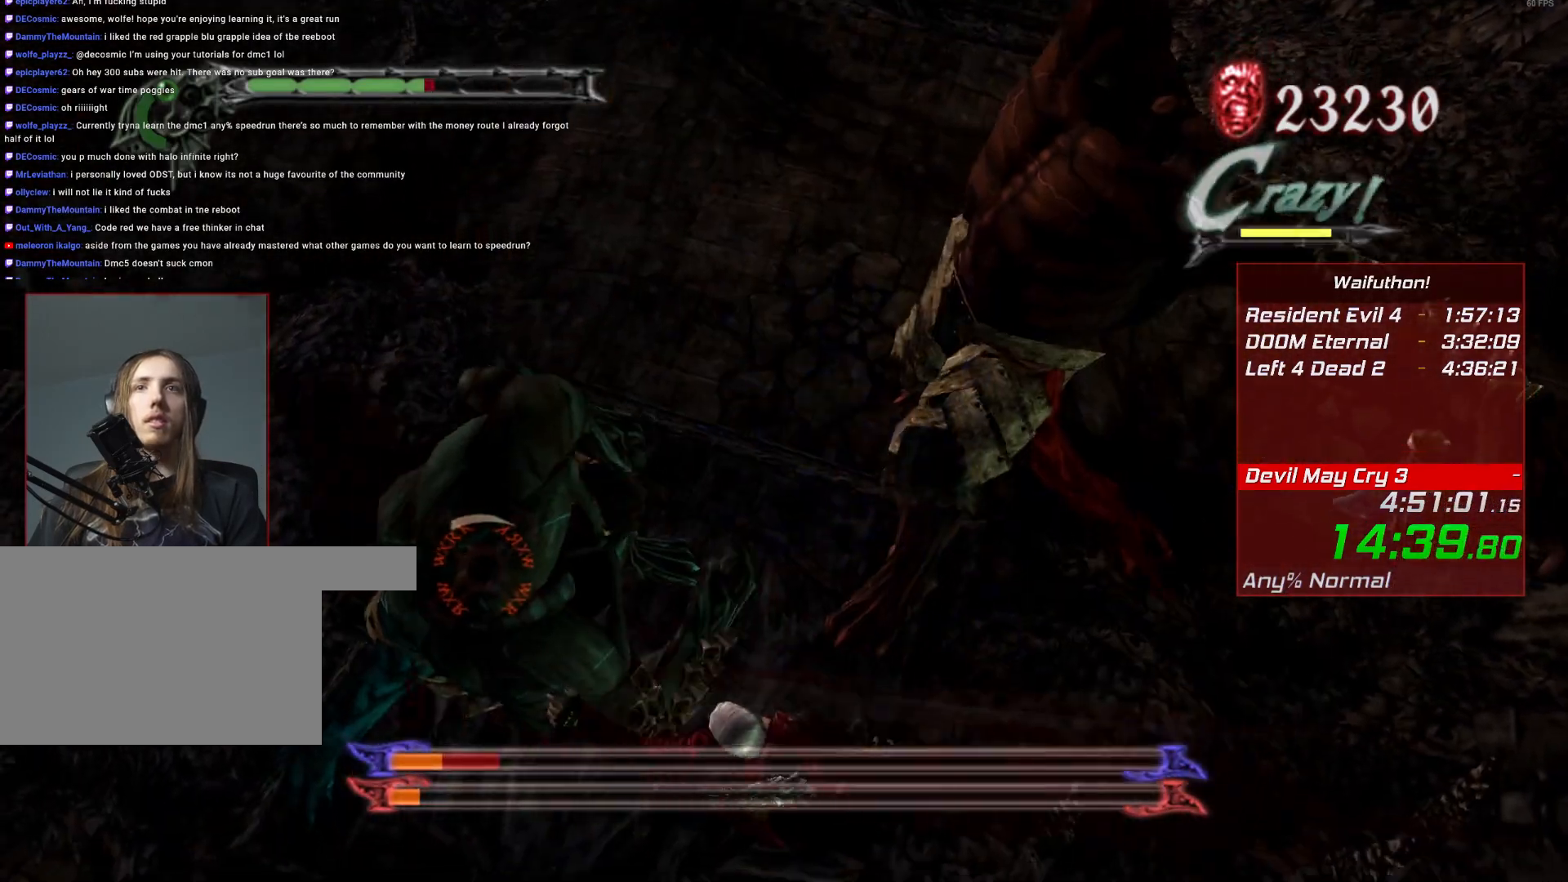
{"keys": [], "mouse": [], "events": []}
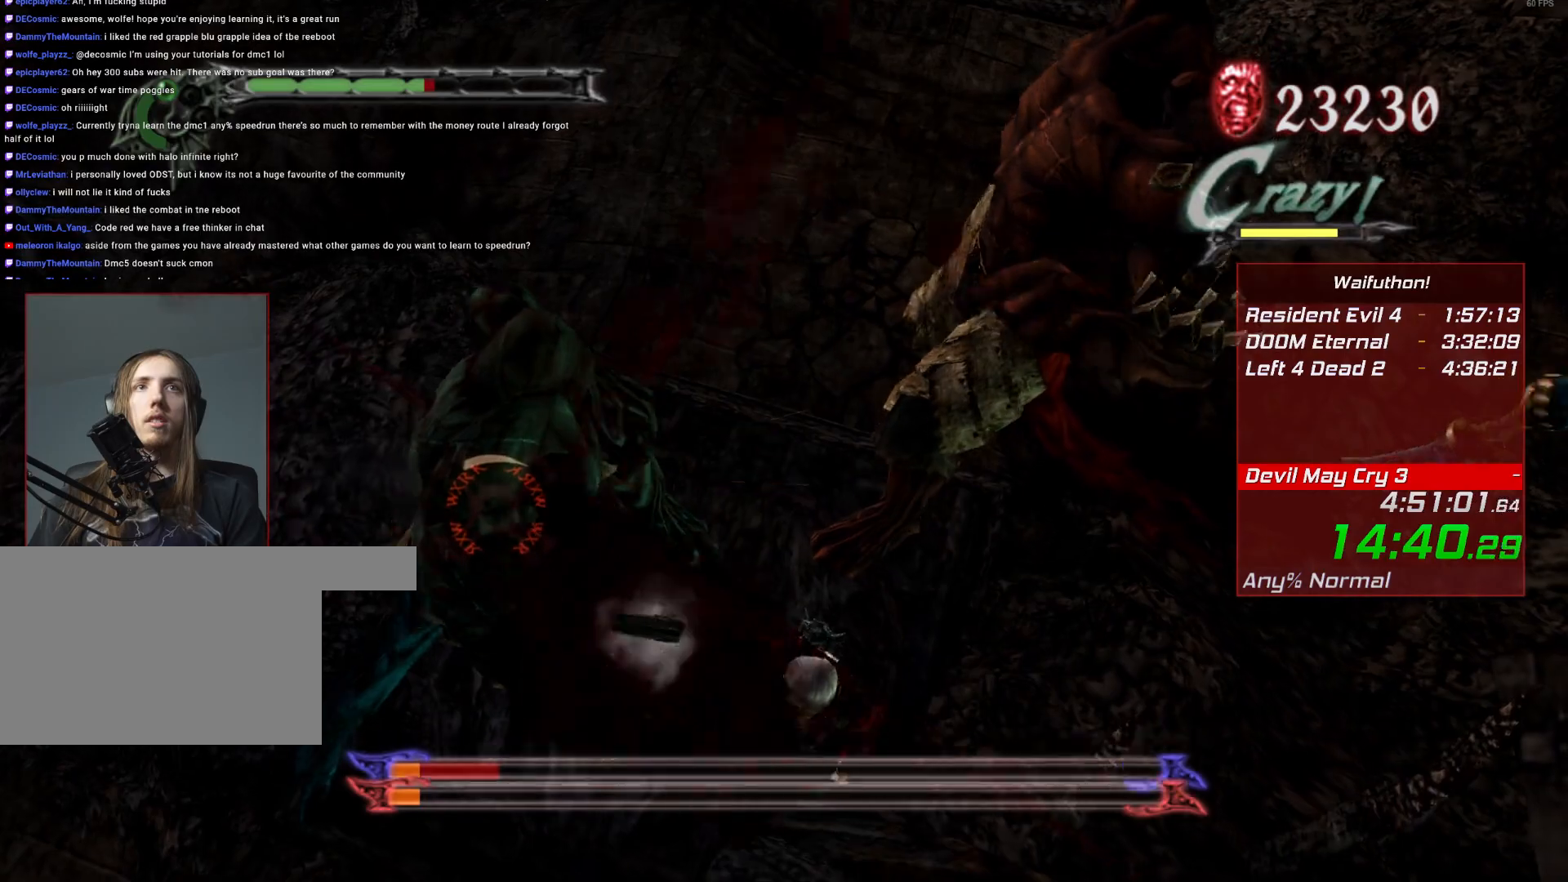
{"keys": [], "mouse": [], "events": []}
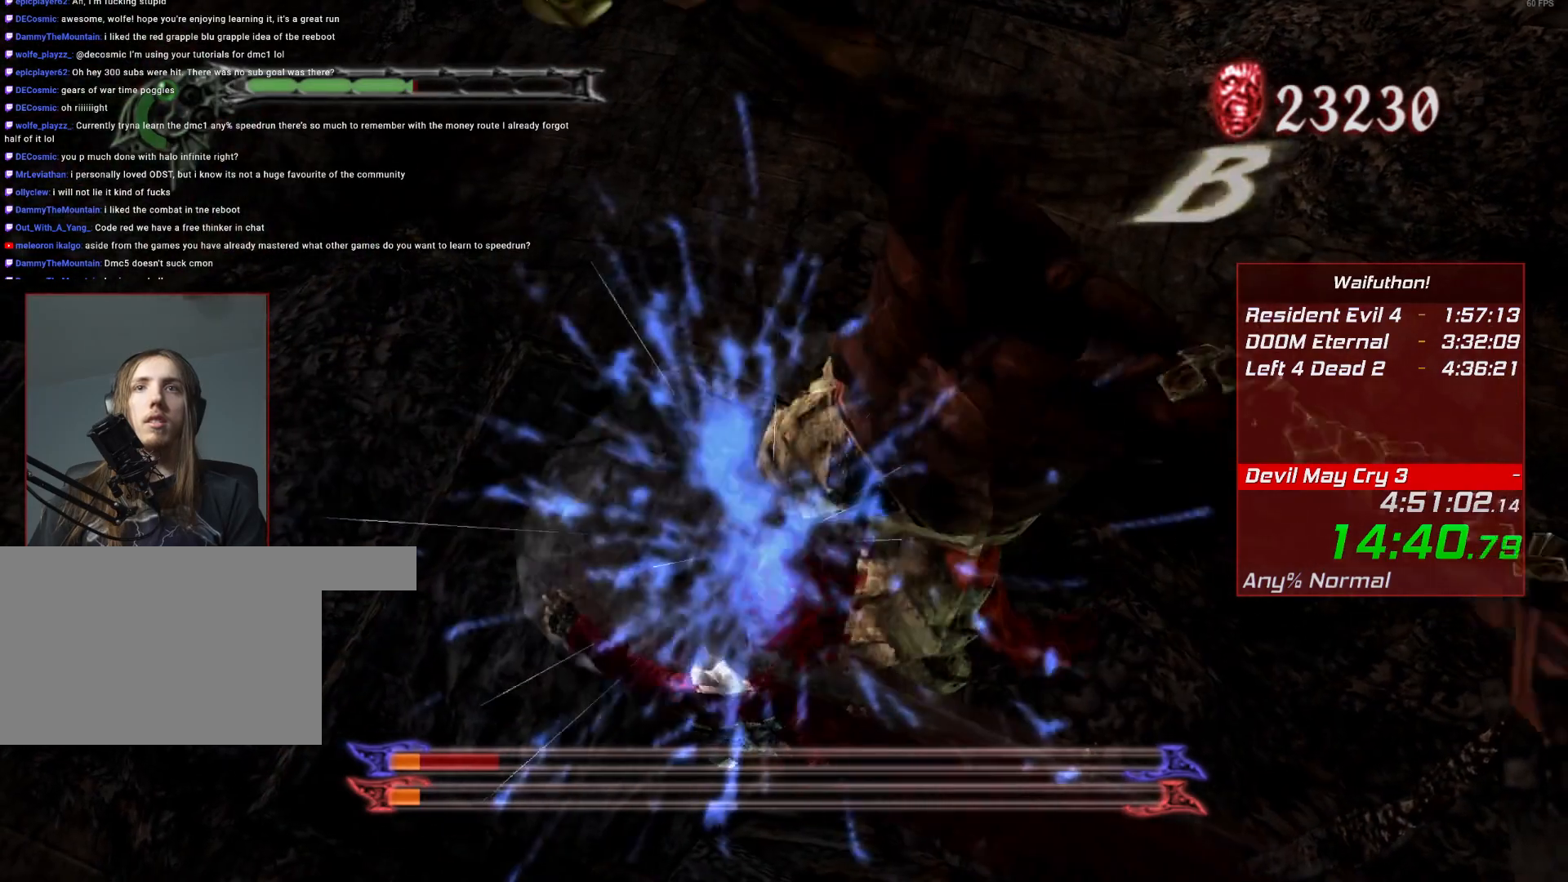
{"keys": [], "mouse": [], "events": []}
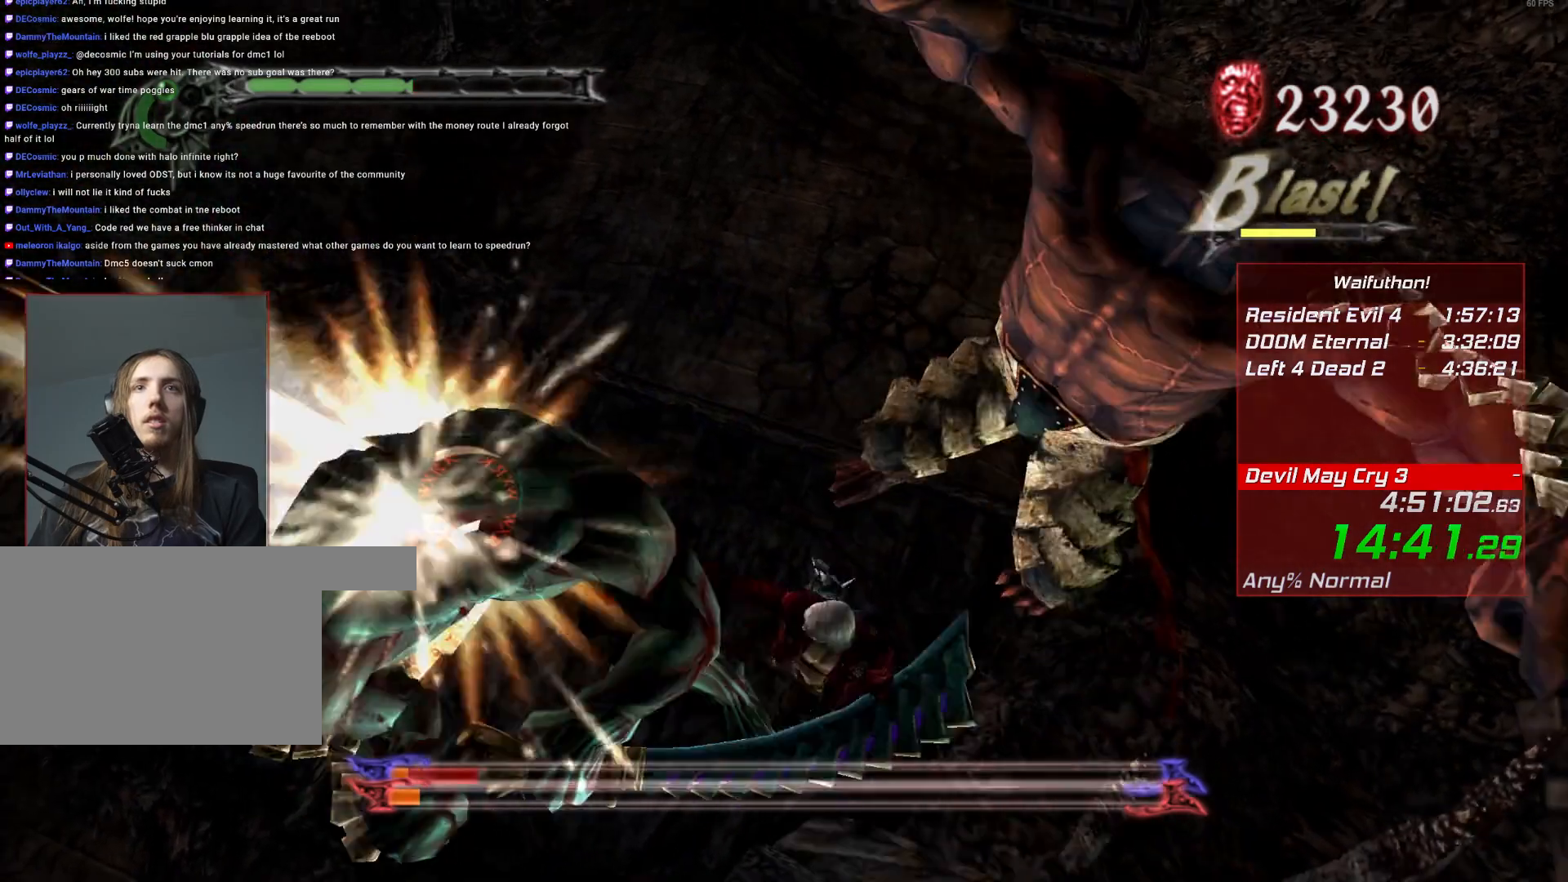
{"keys": [], "mouse": [], "events": []}
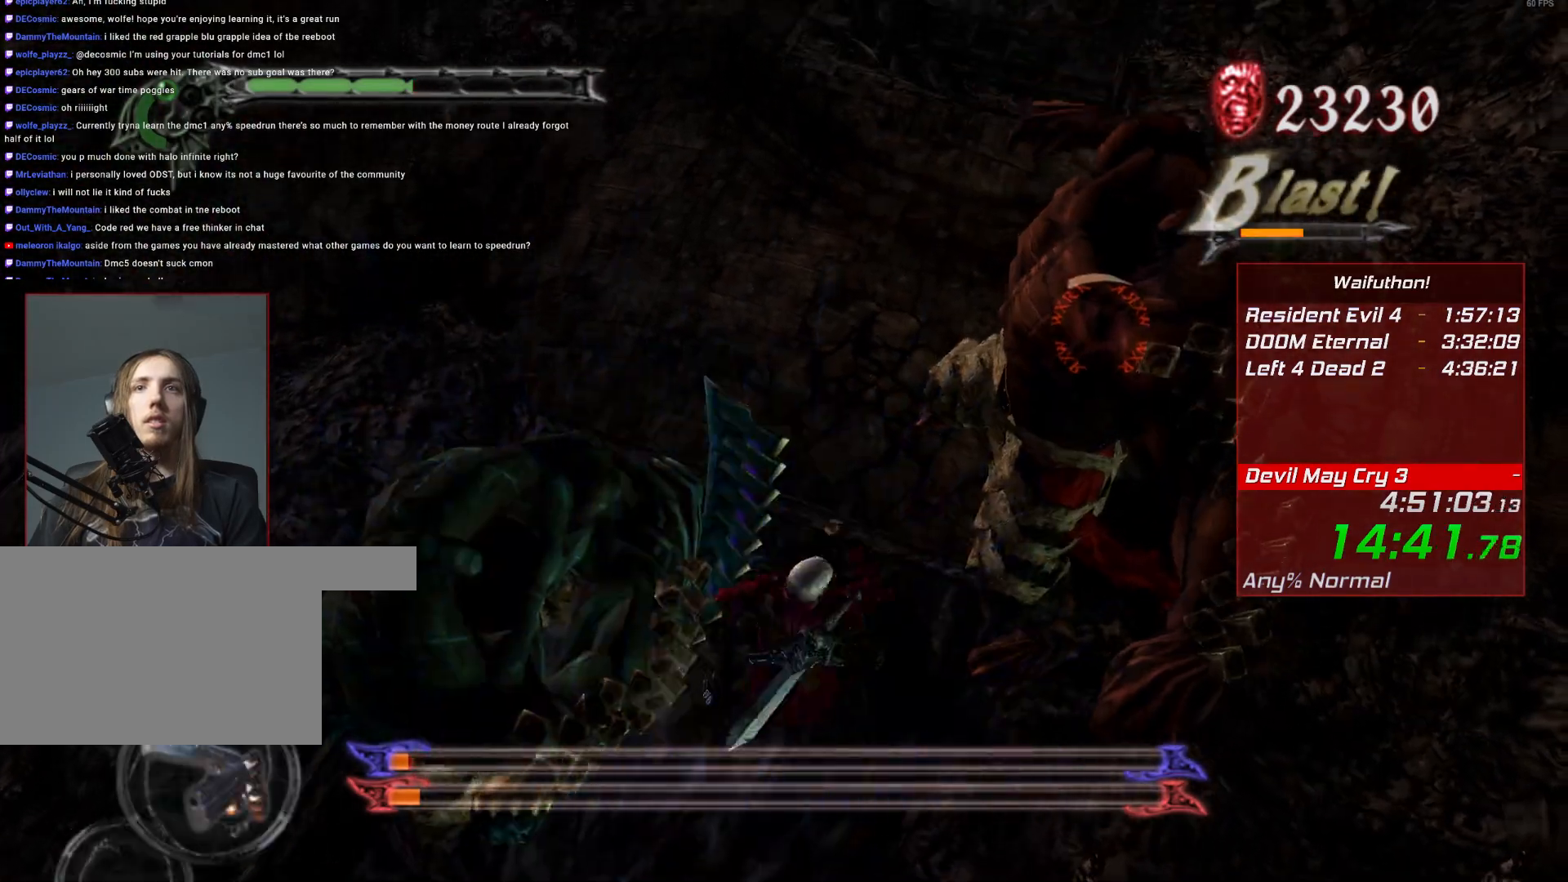
{"keys": [], "mouse": [], "events": [[117, "e", "down"], [217, "e", "up"]]}
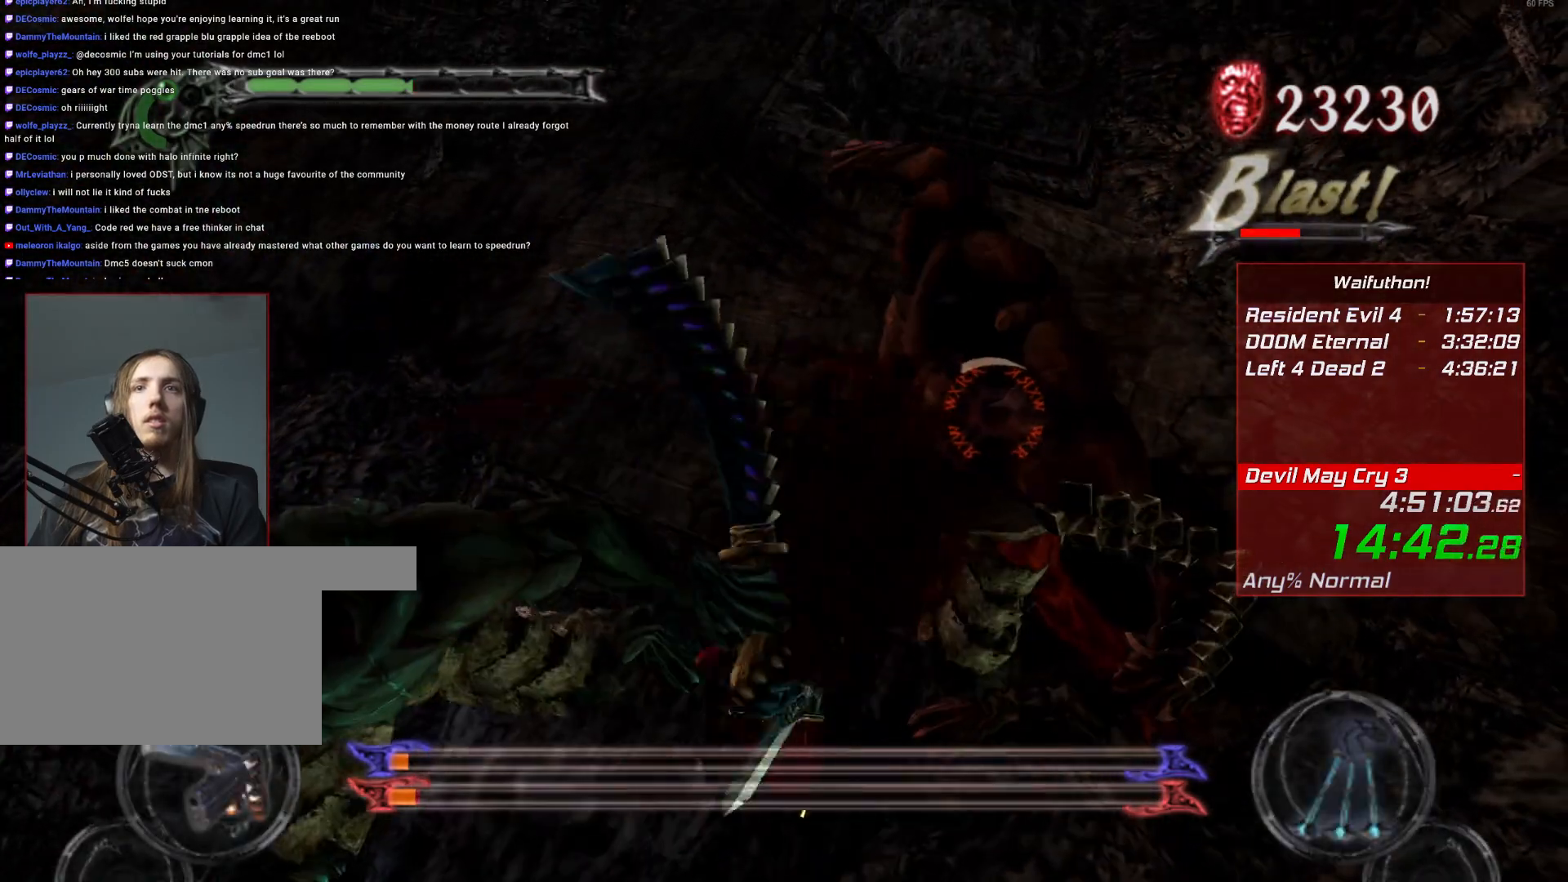
{"keys": [], "mouse": [], "events": []}
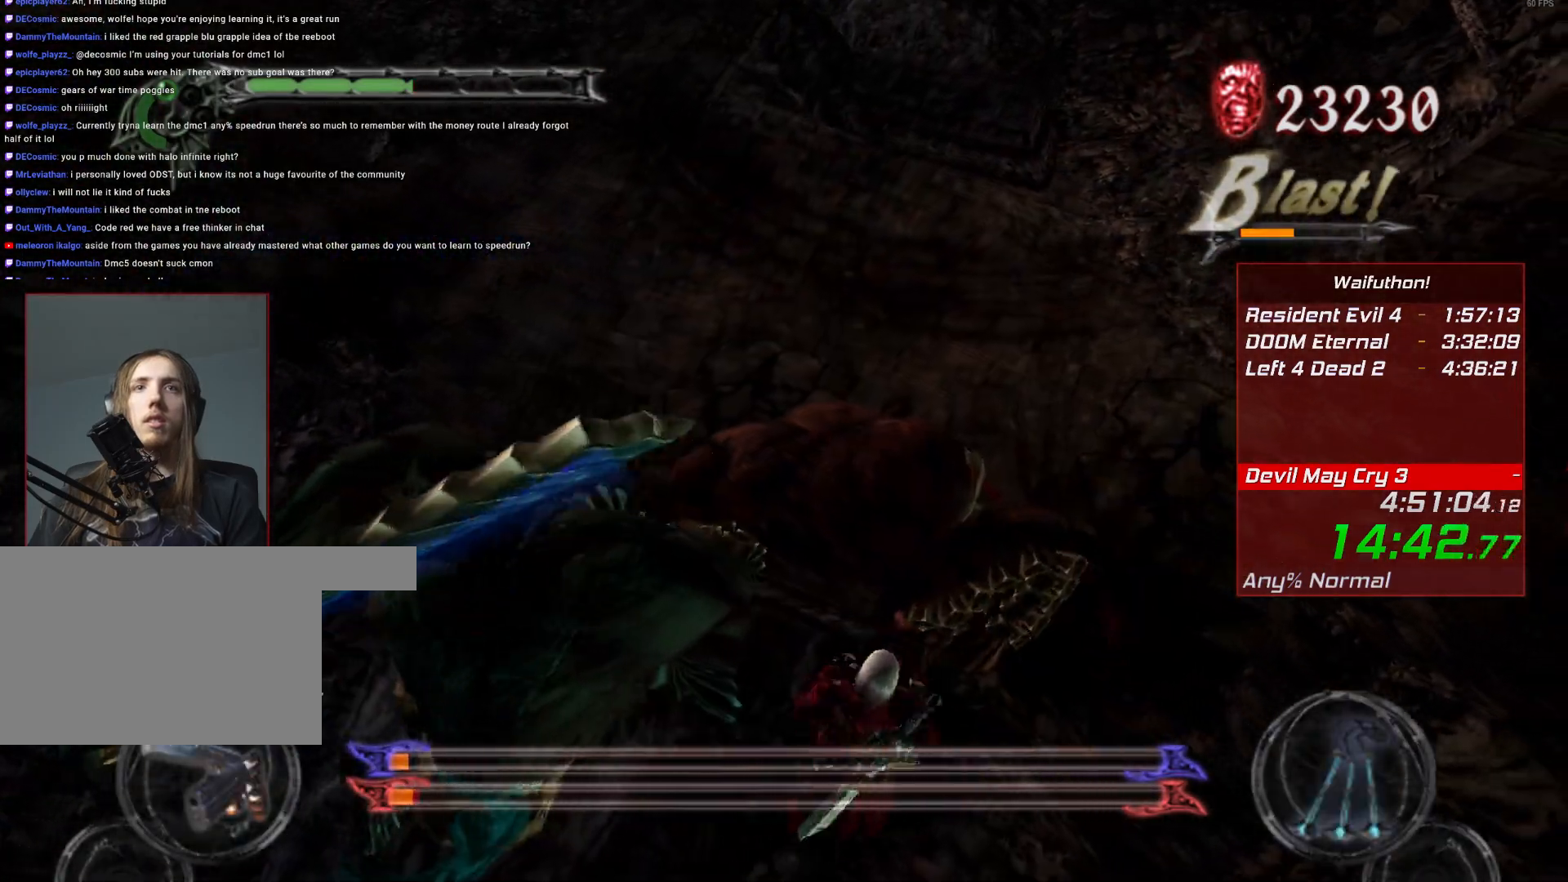
{"keys": [], "mouse": [], "events": [[16, "e", "down"], [100, "e", "up"]]}
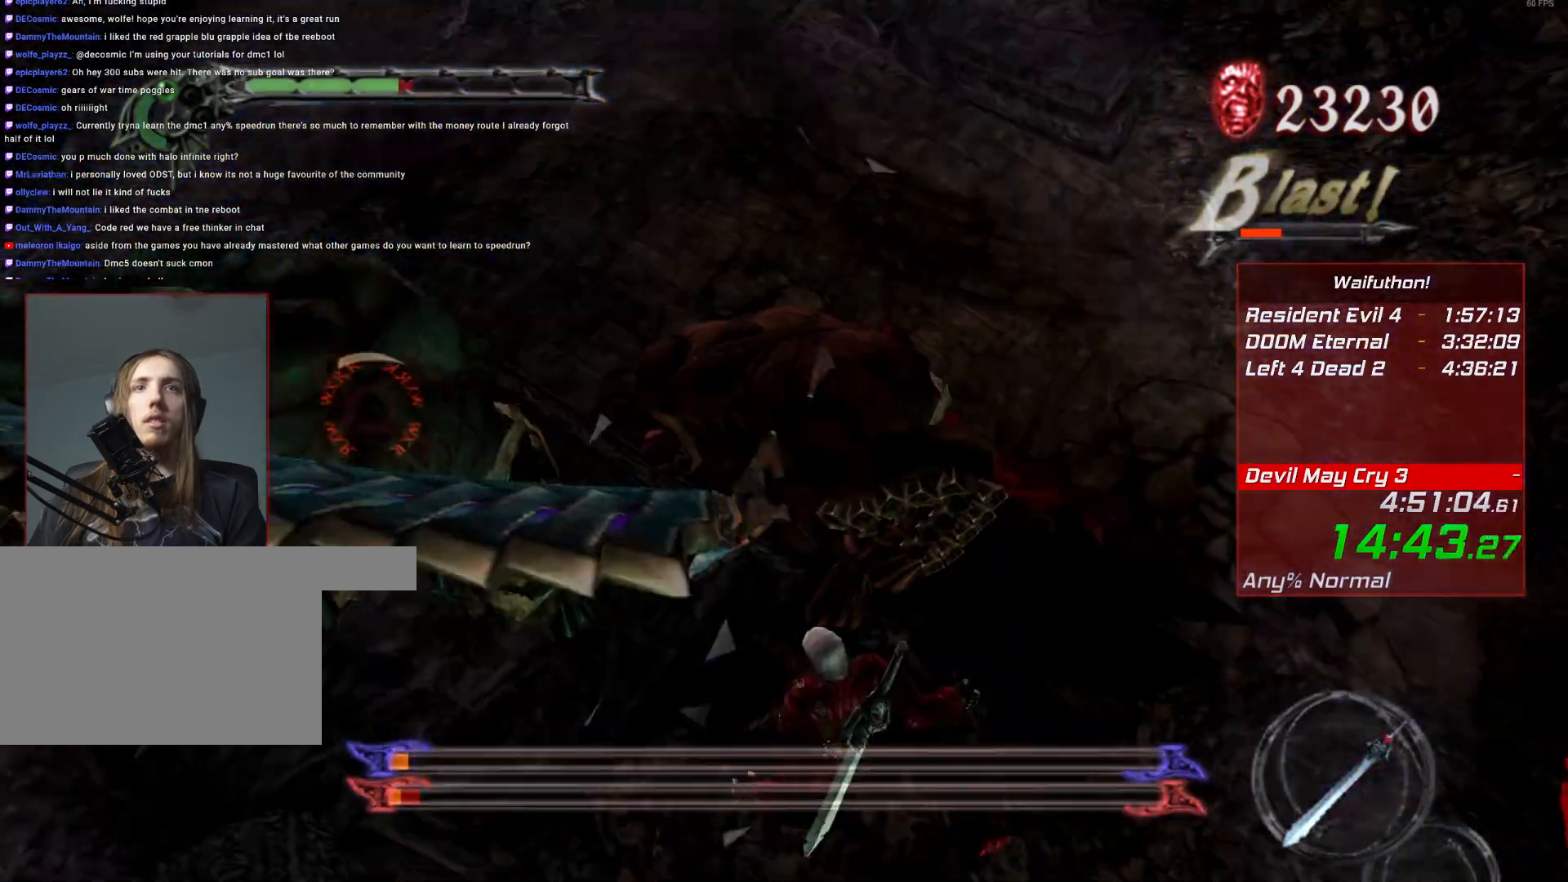
{"keys": [], "mouse": [], "events": []}
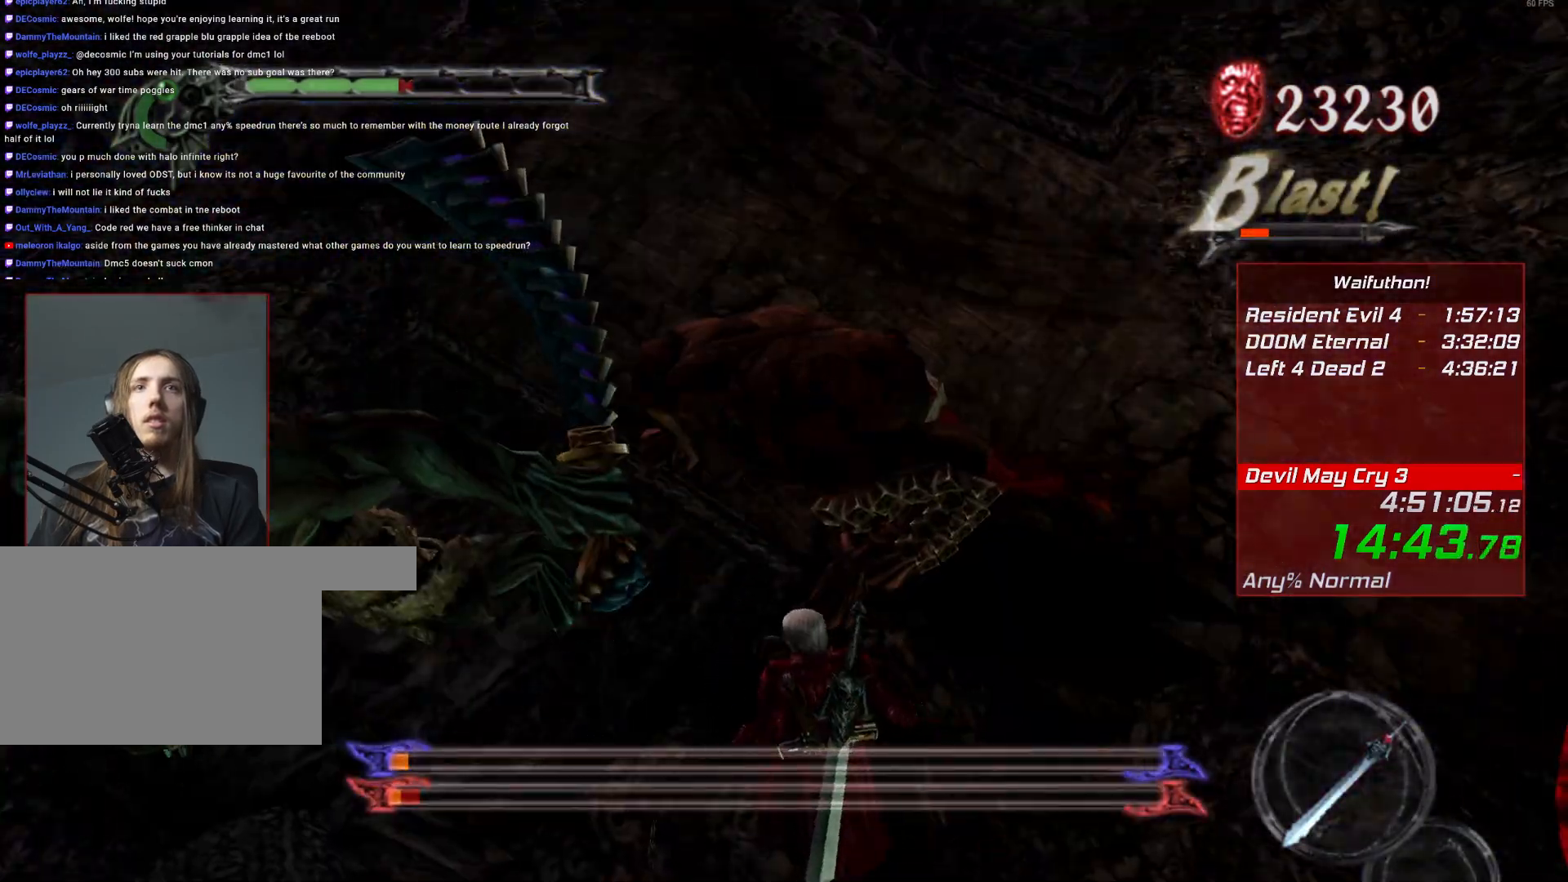
{"keys": [], "mouse": []}
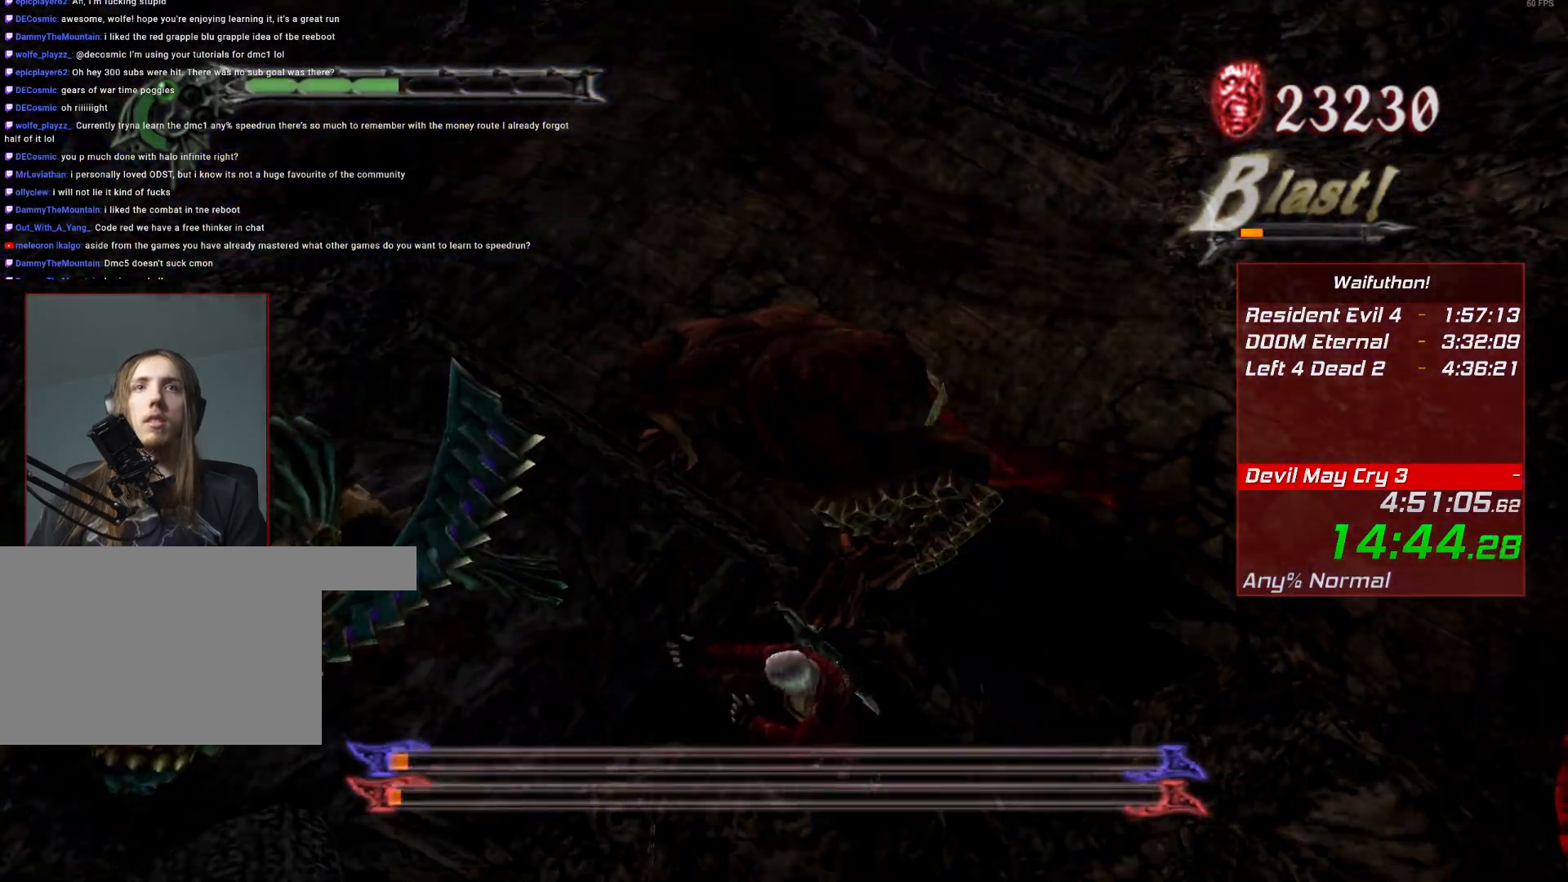
{"keys": [], "mouse": [], "events": [[367, "w", "down"], [451, "w", "up"]]}